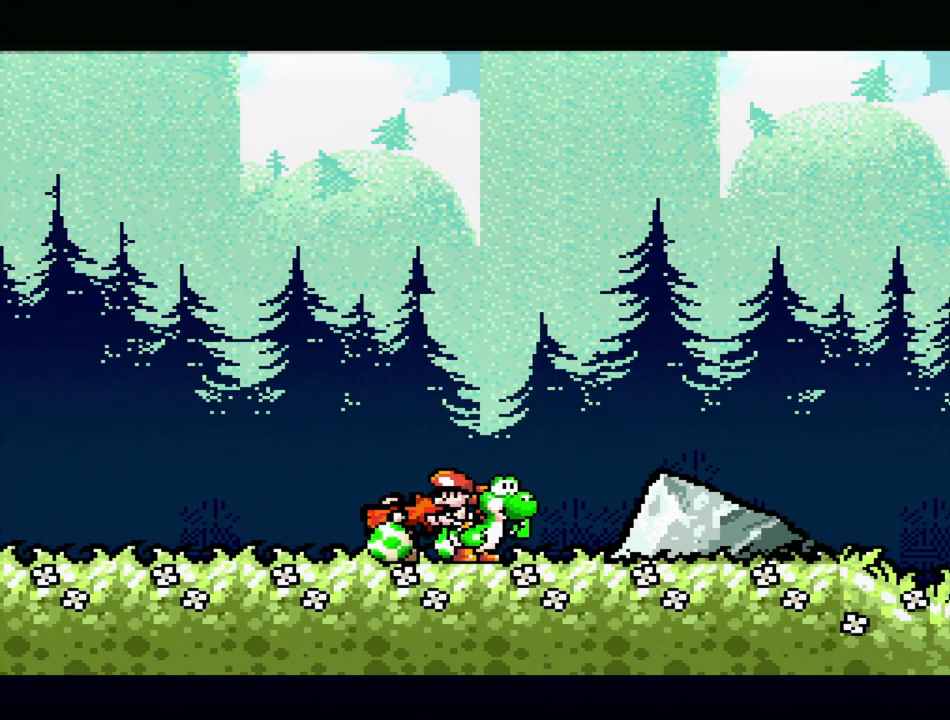
Gameplay with a controller (Nintendo layout); each line is a JSON object with the inputs held at the frame after it. "events" lists button and stick changes between this image and that frame as [ms after this image, input, new state], when the widget could be followed in between. Not read: L3 R3.
{"buttons": ["DPAD_LEFT"], "events": [[17, "DPAD_LEFT", "down"], [17, "DPAD_UP", "down"], [117, "DPAD_UP", "up"], [267, "B", "down"], [417, "B", "up"]]}
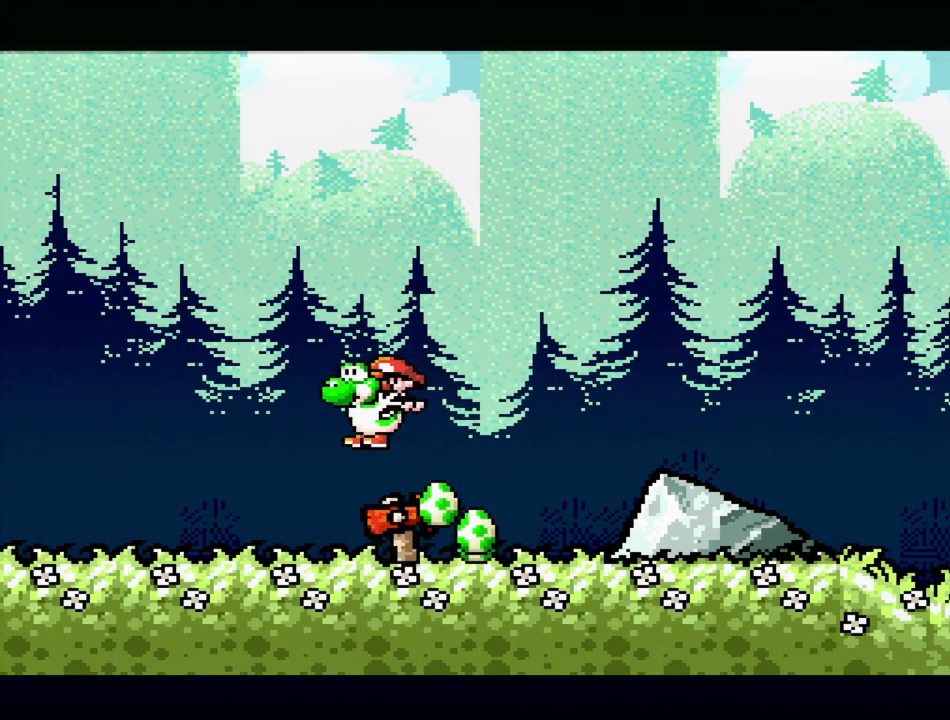
{"buttons": [], "events": [[300, "DPAD_LEFT", "up"]]}
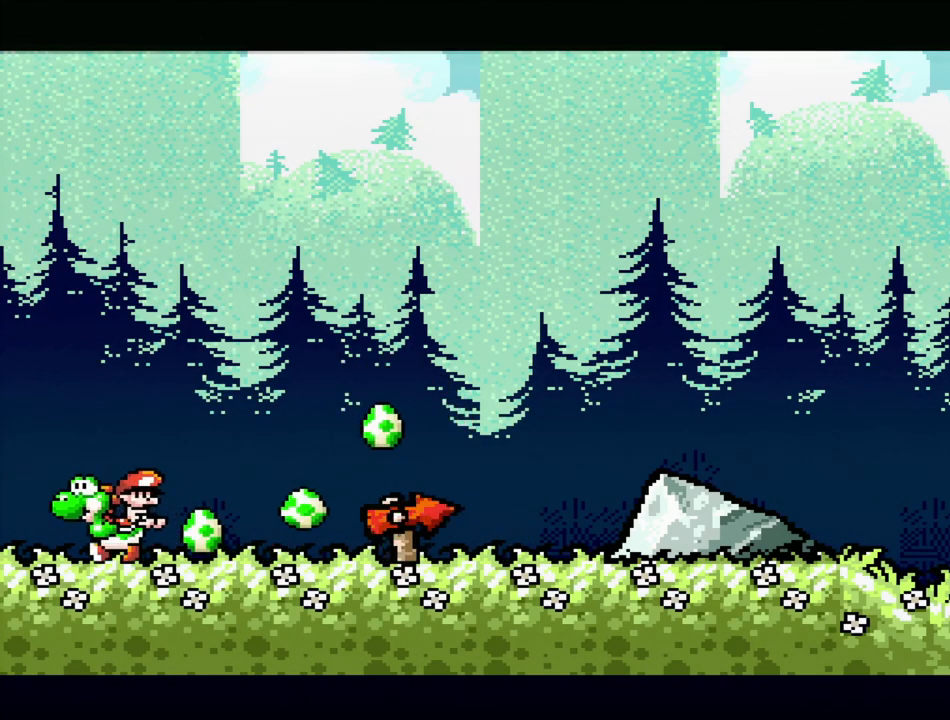
{"buttons": [], "events": [[17, "DPAD_RIGHT", "down"], [183, "B", "down"], [300, "DPAD_RIGHT", "up"], [333, "B", "up"]]}
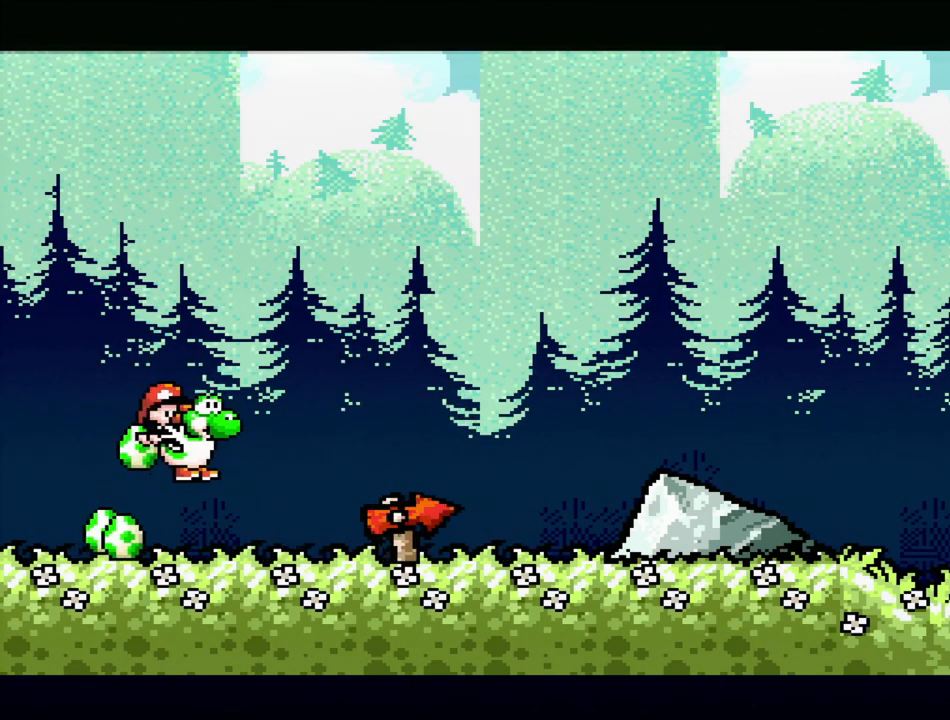
{"buttons": ["DPAD_RIGHT"], "events": [[33, "DPAD_RIGHT", "down"]]}
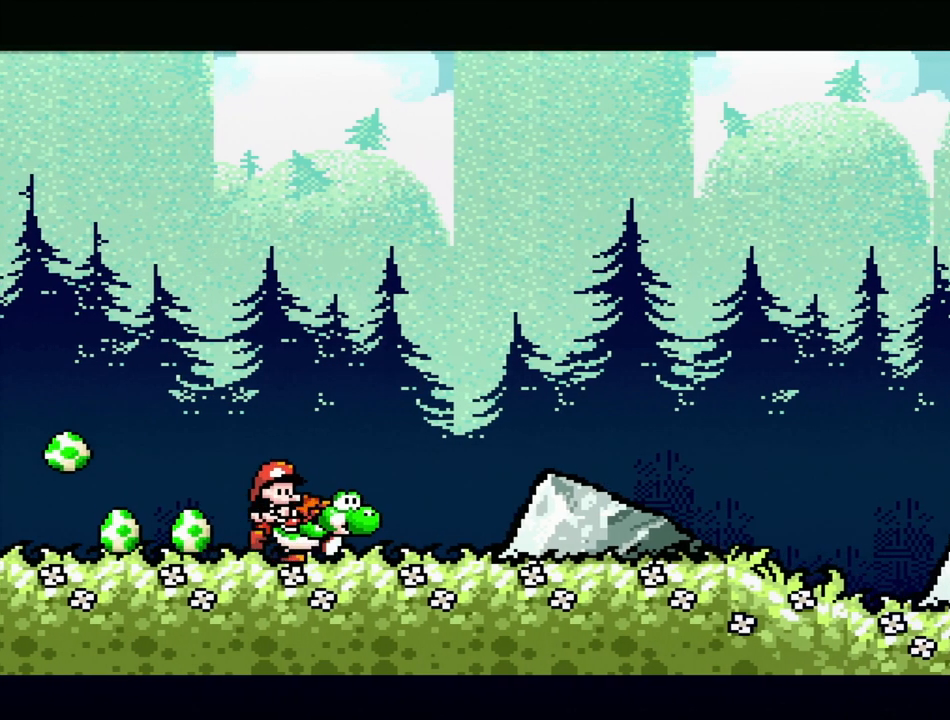
{"buttons": ["DPAD_UP", "DPAD_LEFT"], "events": [[183, "B", "down"], [300, "DPAD_RIGHT", "up"], [400, "B", "up"], [467, "DPAD_LEFT", "down"], [483, "DPAD_UP", "down"]]}
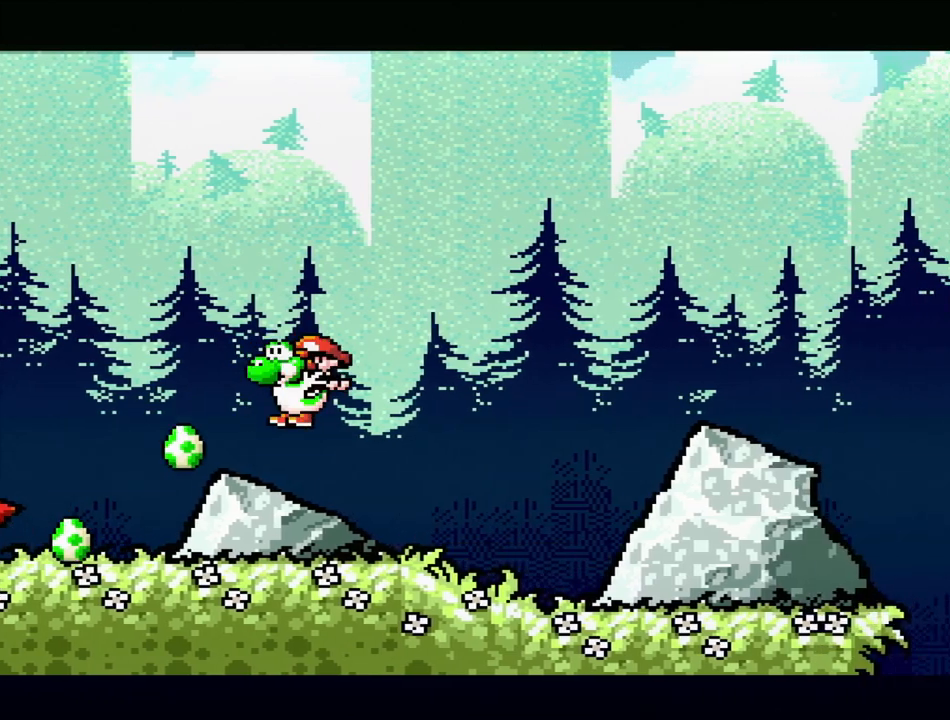
{"buttons": ["B", "DPAD_RIGHT"], "events": [[150, "DPAD_LEFT", "up"], [150, "DPAD_UP", "up"], [250, "DPAD_RIGHT", "down"], [400, "B", "down"]]}
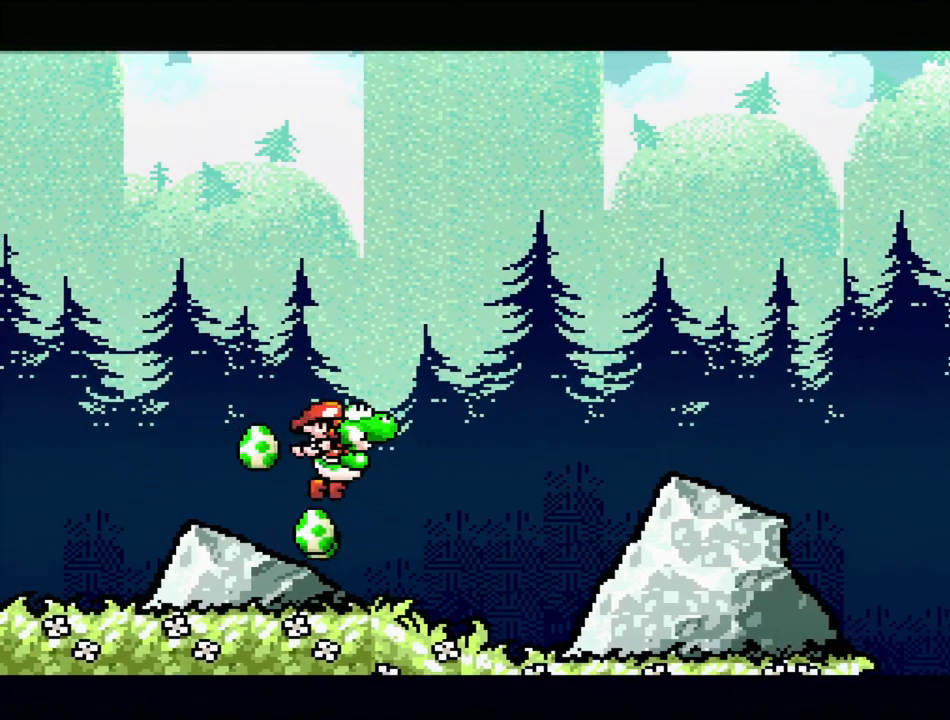
{"buttons": ["B", "DPAD_RIGHT"], "events": []}
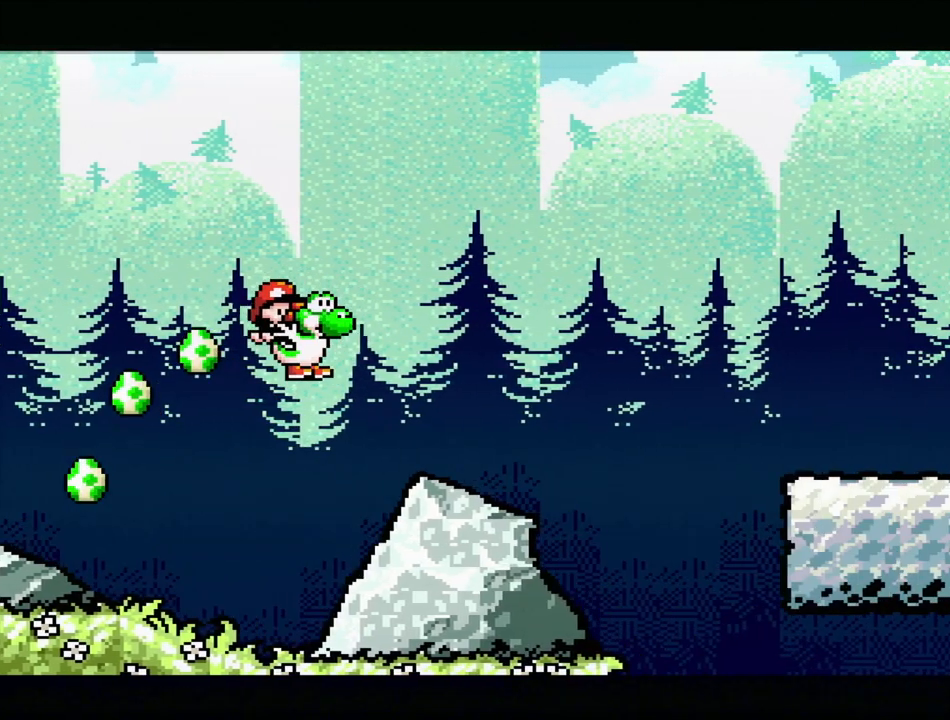
{"buttons": [], "events": [[117, "DPAD_RIGHT", "up"], [217, "DPAD_LEFT", "down"], [283, "B", "up"], [383, "DPAD_LEFT", "up"]]}
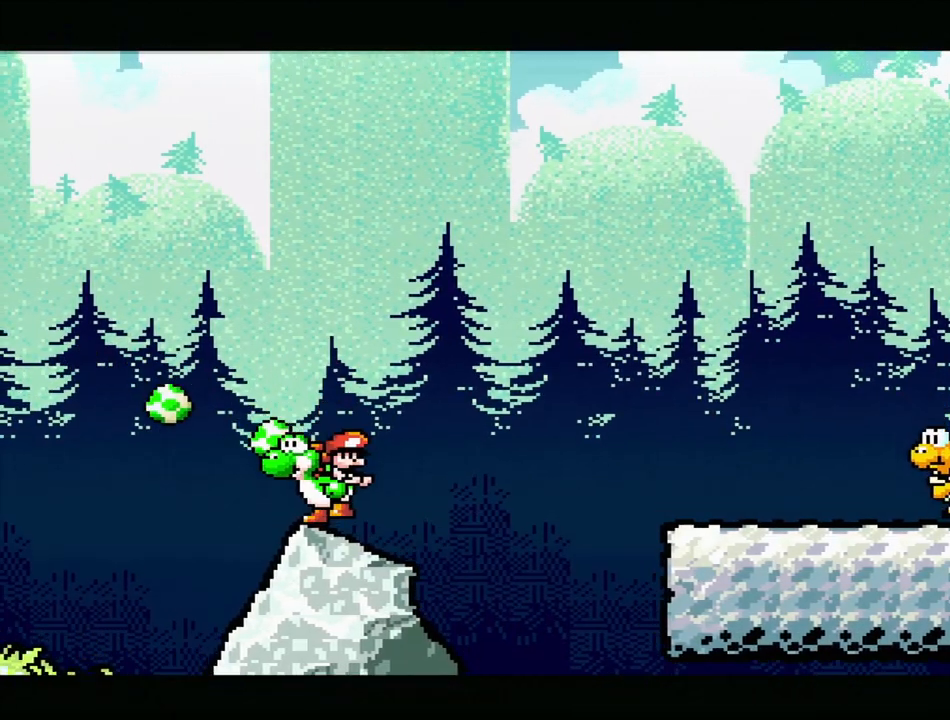
{"buttons": ["B", "DPAD_RIGHT"], "events": [[17, "DPAD_RIGHT", "down"], [200, "B", "down"]]}
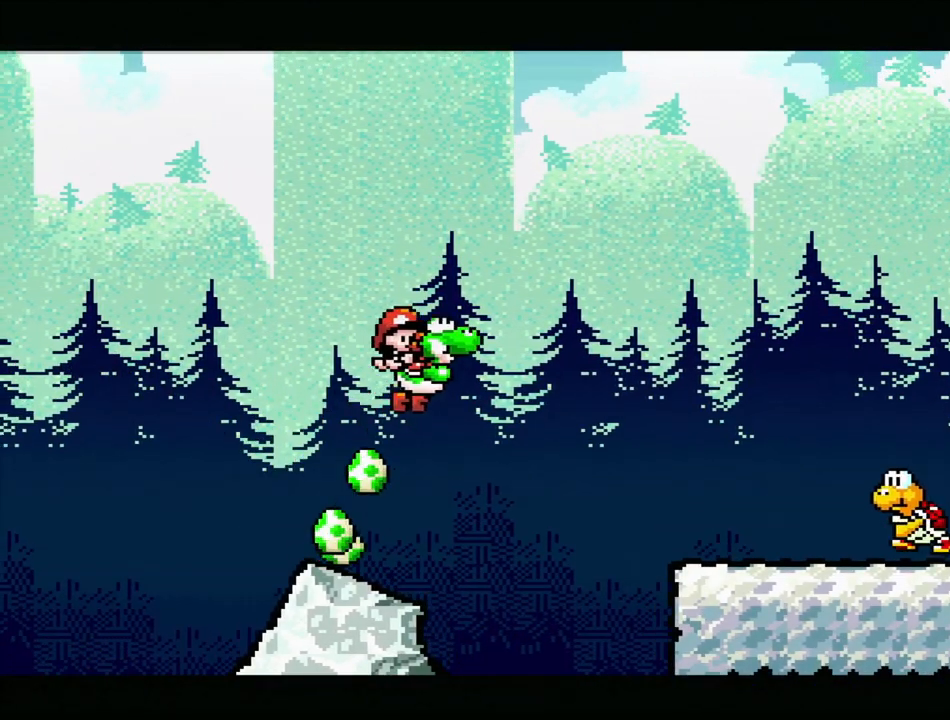
{"buttons": ["B", "DPAD_RIGHT"], "events": []}
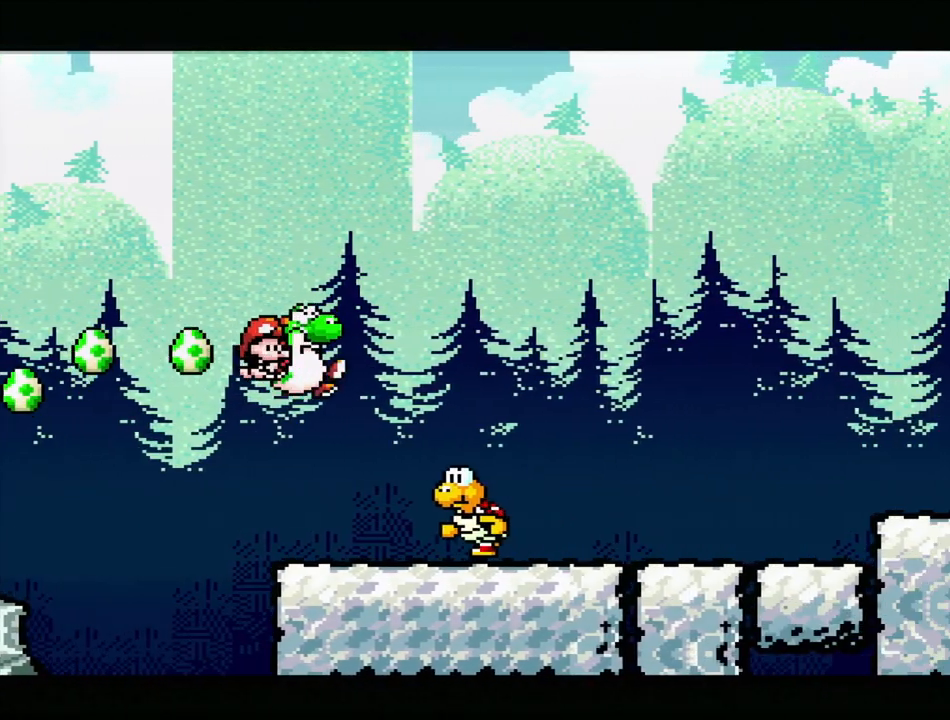
{"buttons": ["B", "DPAD_RIGHT"], "events": []}
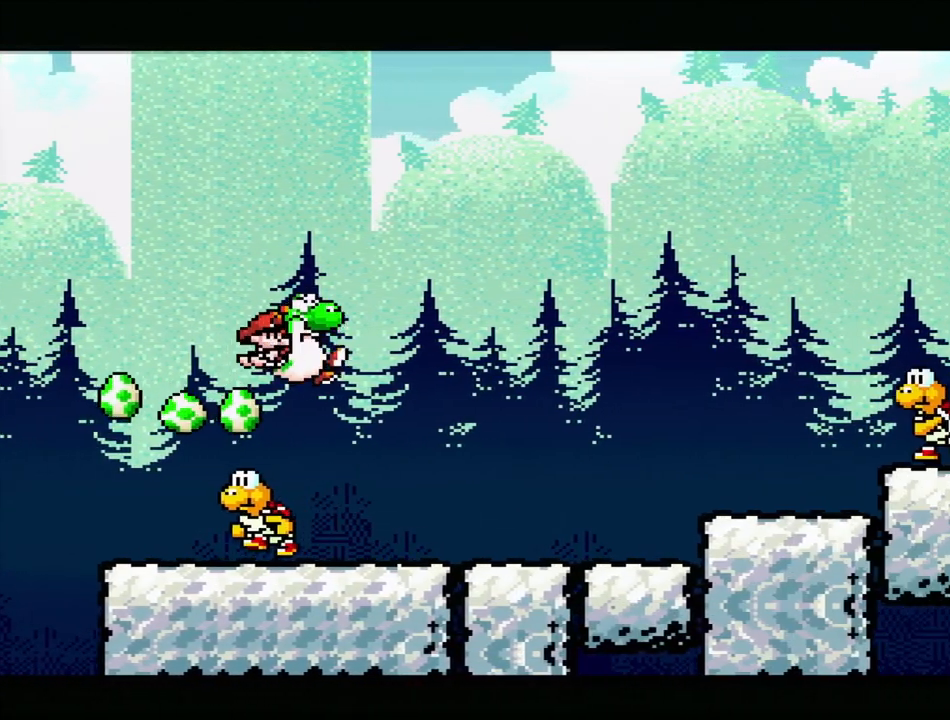
{"buttons": [], "events": [[33, "B", "up"], [100, "DPAD_RIGHT", "up"], [100, "DPAD_UP", "down"], [117, "DPAD_LEFT", "down"], [150, "DPAD_UP", "up"], [217, "DPAD_UP", "down"], [250, "DPAD_UP", "up"], [300, "DPAD_LEFT", "up"], [300, "Y", "down"], [467, "Y", "up"]]}
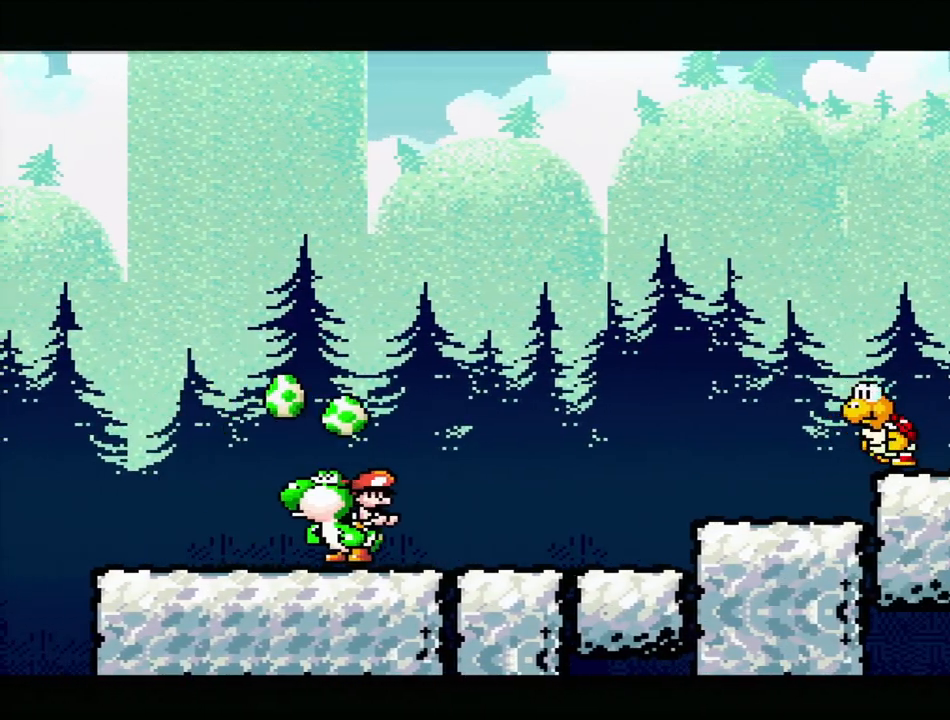
{"buttons": ["DPAD_RIGHT"], "events": [[50, "DPAD_DOWN", "down"], [267, "DPAD_DOWN", "up"], [500, "DPAD_RIGHT", "down"]]}
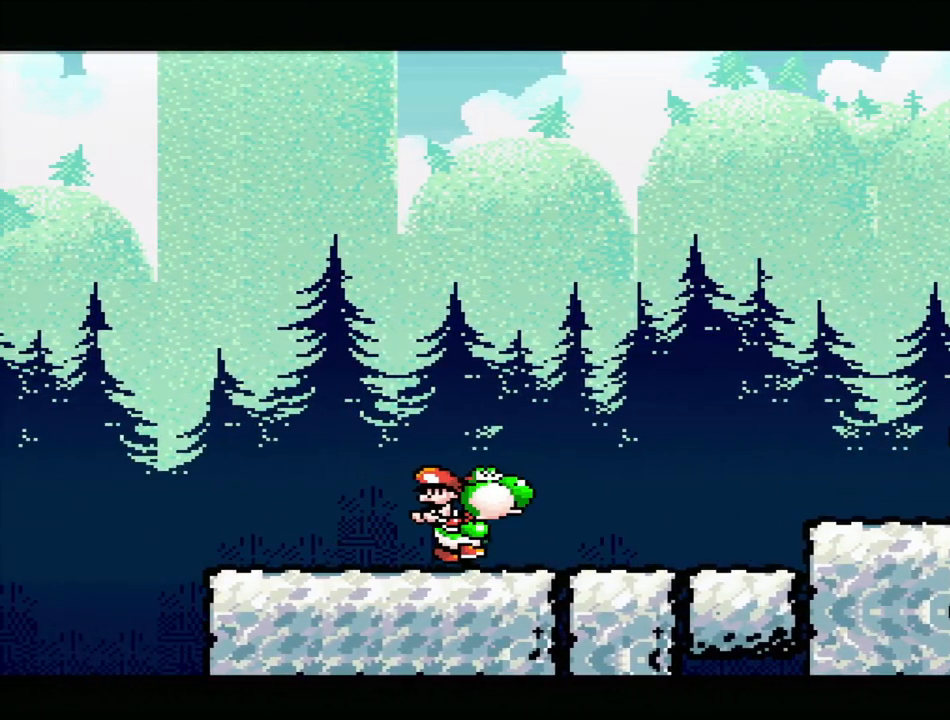
{"buttons": ["DPAD_RIGHT"], "events": []}
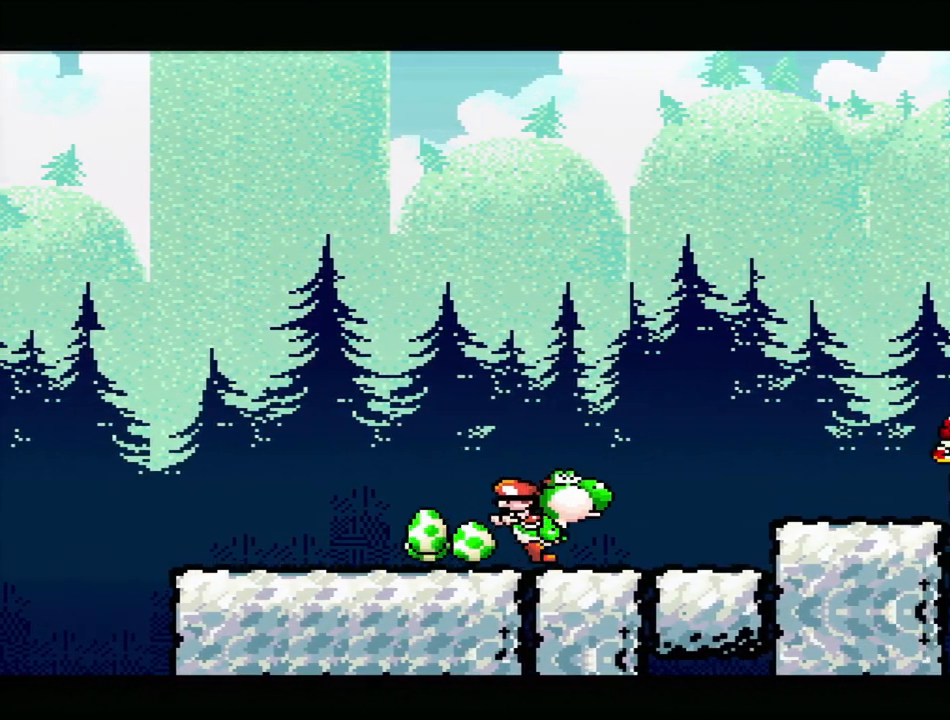
{"buttons": ["Y"], "events": [[100, "B", "down"], [233, "B", "up"], [250, "DPAD_RIGHT", "up"], [433, "Y", "down"]]}
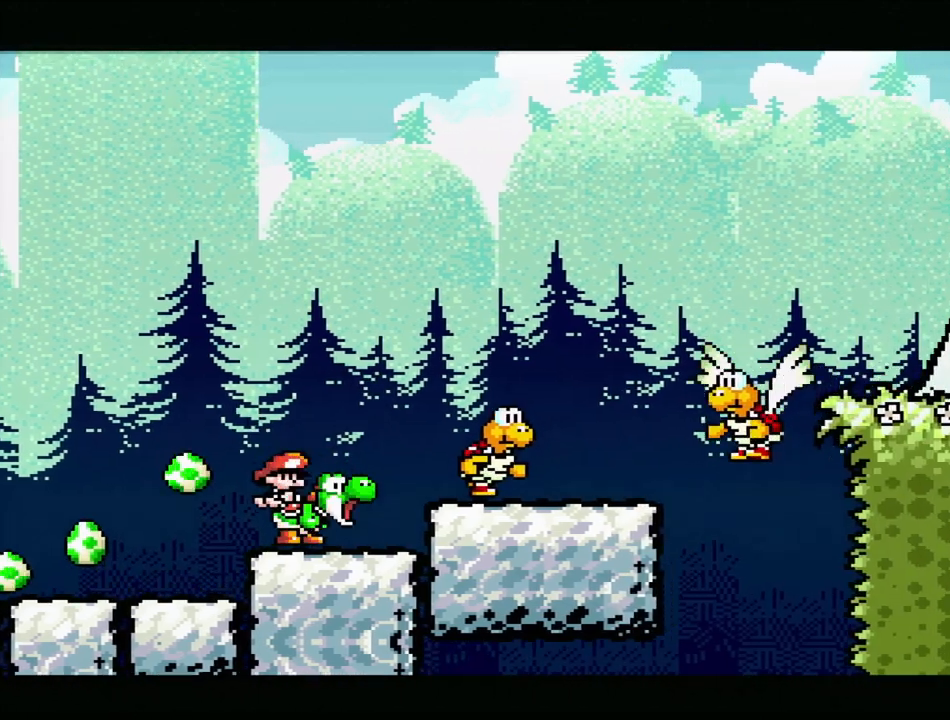
{"buttons": [], "events": [[83, "Y", "up"]]}
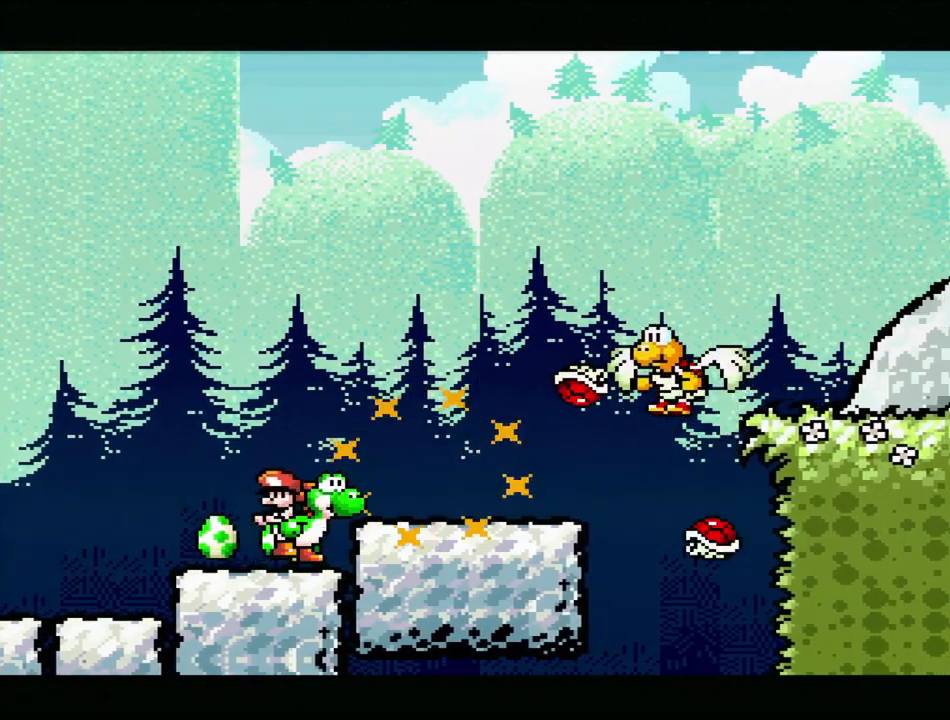
{"buttons": ["DPAD_RIGHT"], "events": [[67, "B", "down"], [250, "DPAD_RIGHT", "down"], [350, "B", "up"]]}
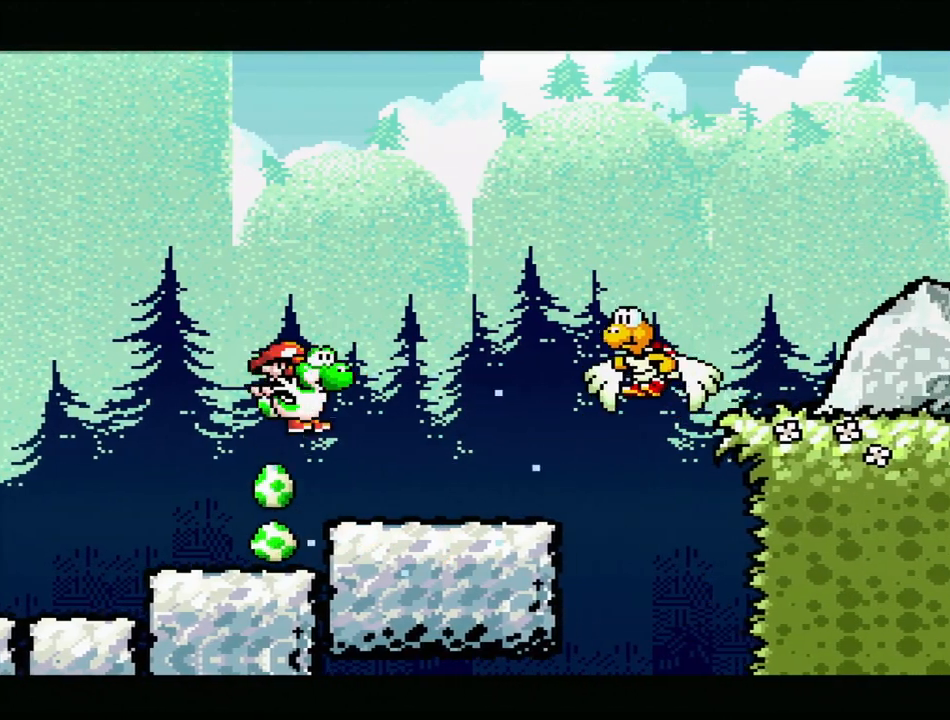
{"buttons": ["DPAD_LEFT"], "events": [[250, "B", "down"], [267, "DPAD_RIGHT", "up"], [333, "Y", "down"], [367, "B", "up"], [450, "DPAD_LEFT", "down"], [450, "Y", "up"]]}
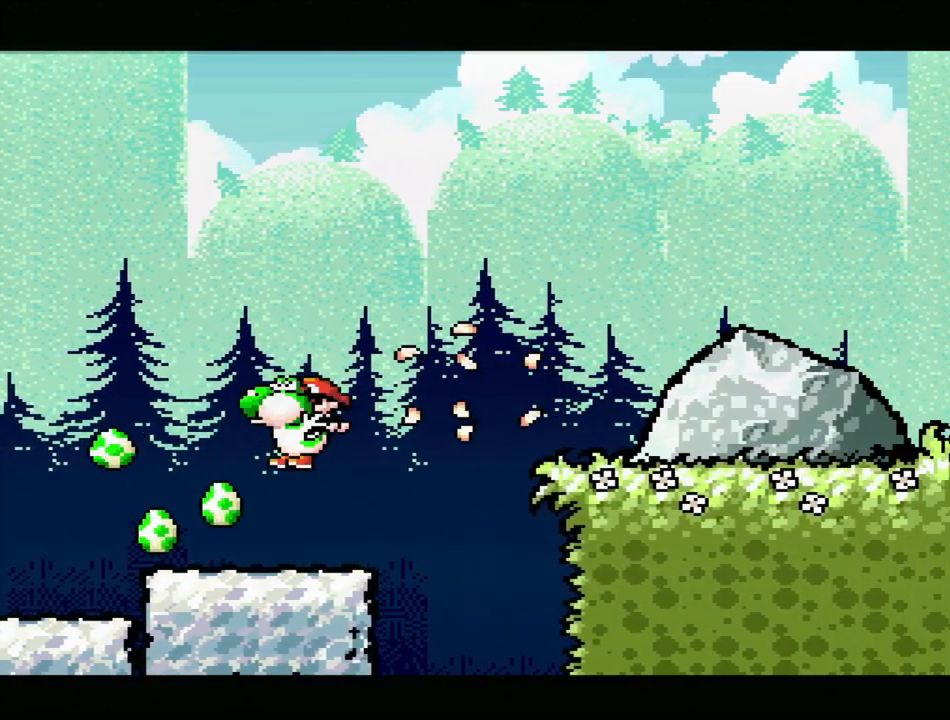
{"buttons": ["DPAD_DOWN"], "events": [[317, "DPAD_LEFT", "up"], [417, "DPAD_DOWN", "down"]]}
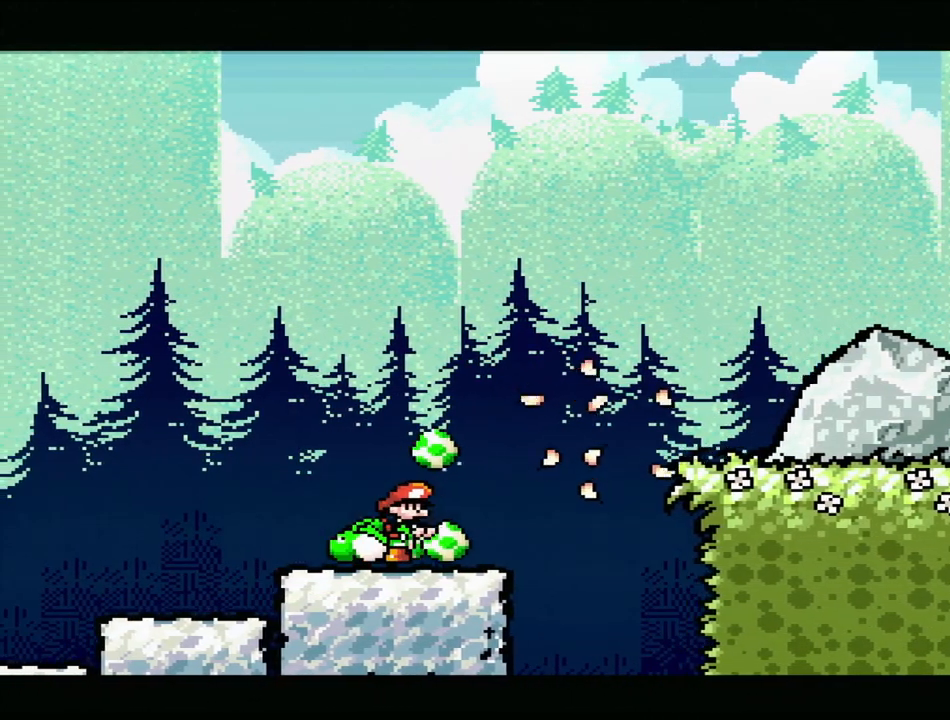
{"buttons": [], "events": [[400, "DPAD_DOWN", "up"]]}
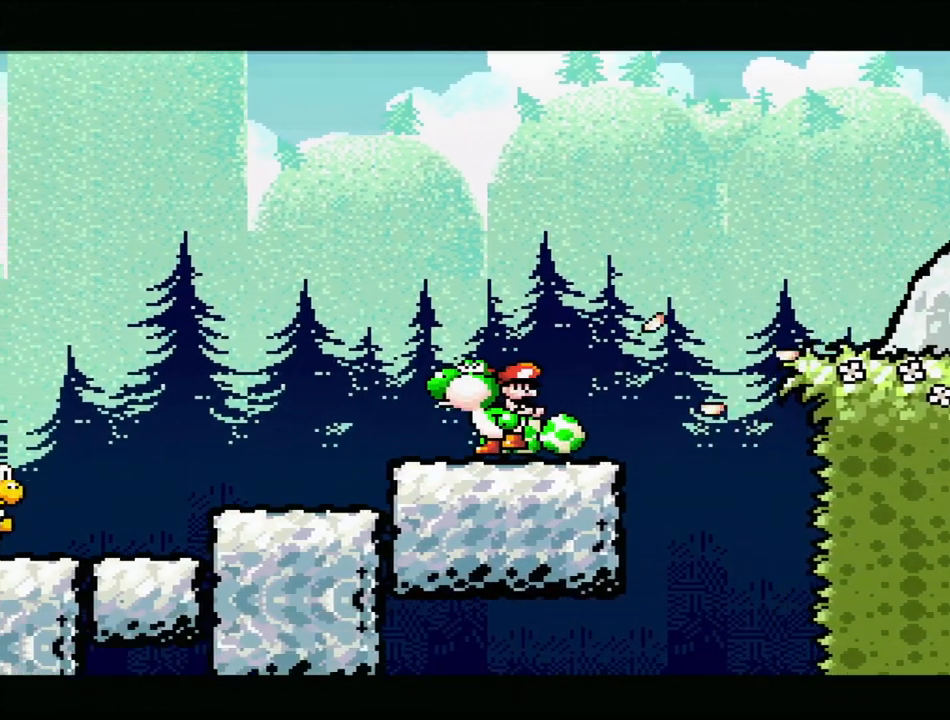
{"buttons": ["B", "DPAD_RIGHT"], "events": [[83, "DPAD_RIGHT", "down"], [400, "B", "down"]]}
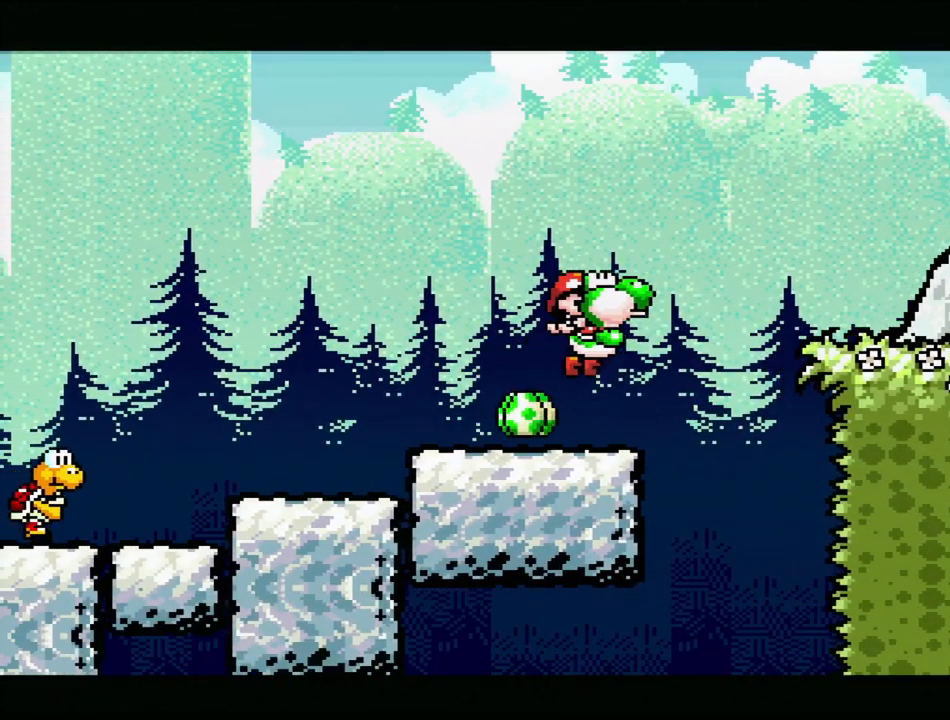
{"buttons": ["B", "DPAD_RIGHT"], "events": []}
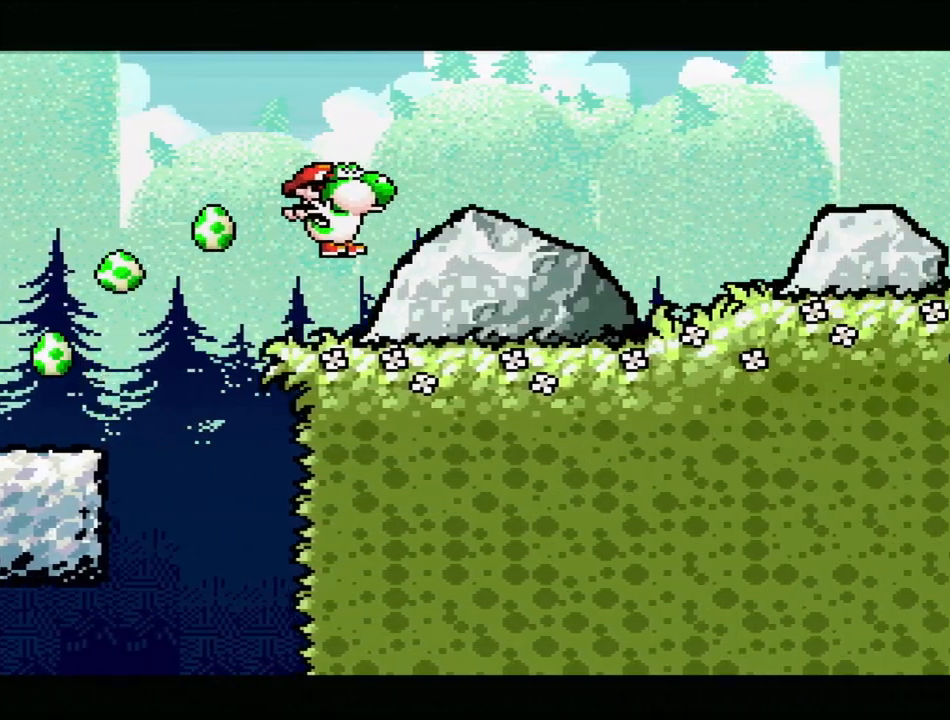
{"buttons": [], "events": [[17, "DPAD_RIGHT", "up"], [100, "B", "up"]]}
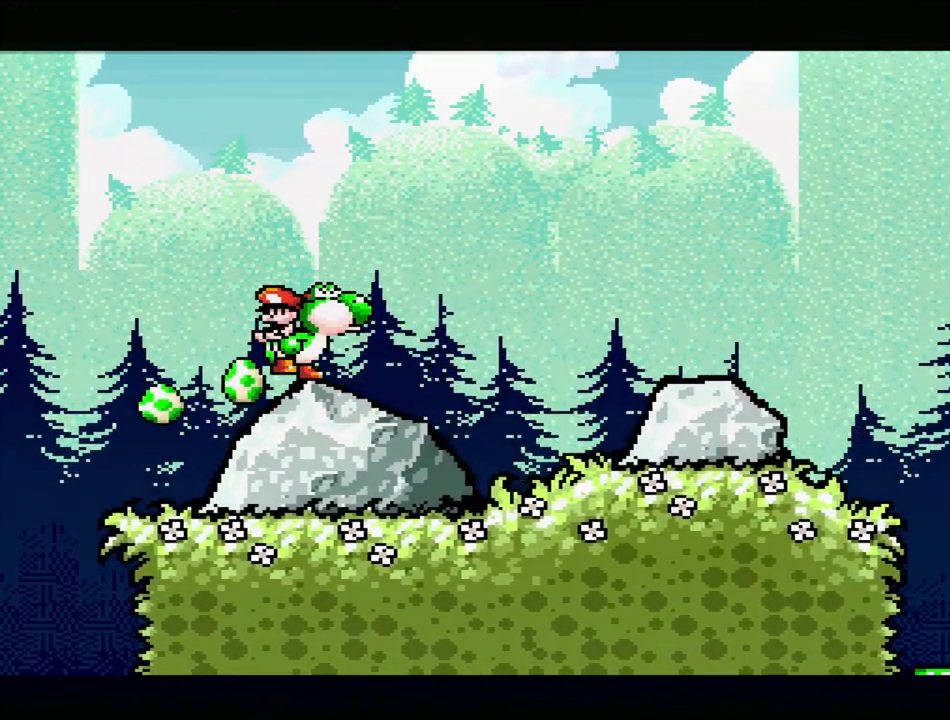
{"buttons": ["DPAD_RIGHT"], "events": [[50, "DPAD_RIGHT", "down"]]}
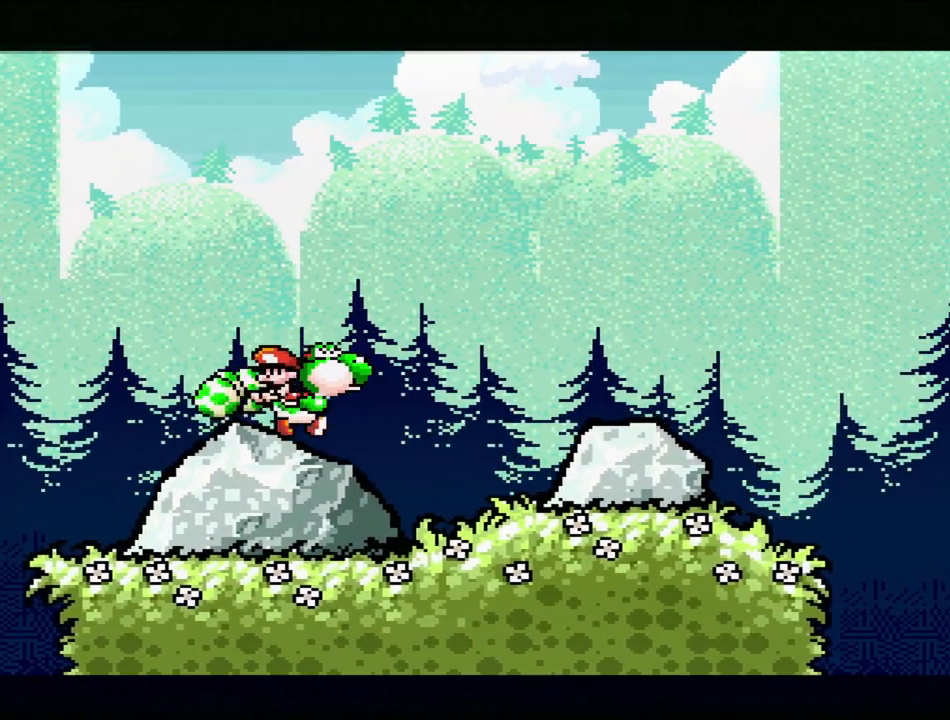
{"buttons": ["B"], "events": [[17, "B", "down"], [400, "DPAD_RIGHT", "up"]]}
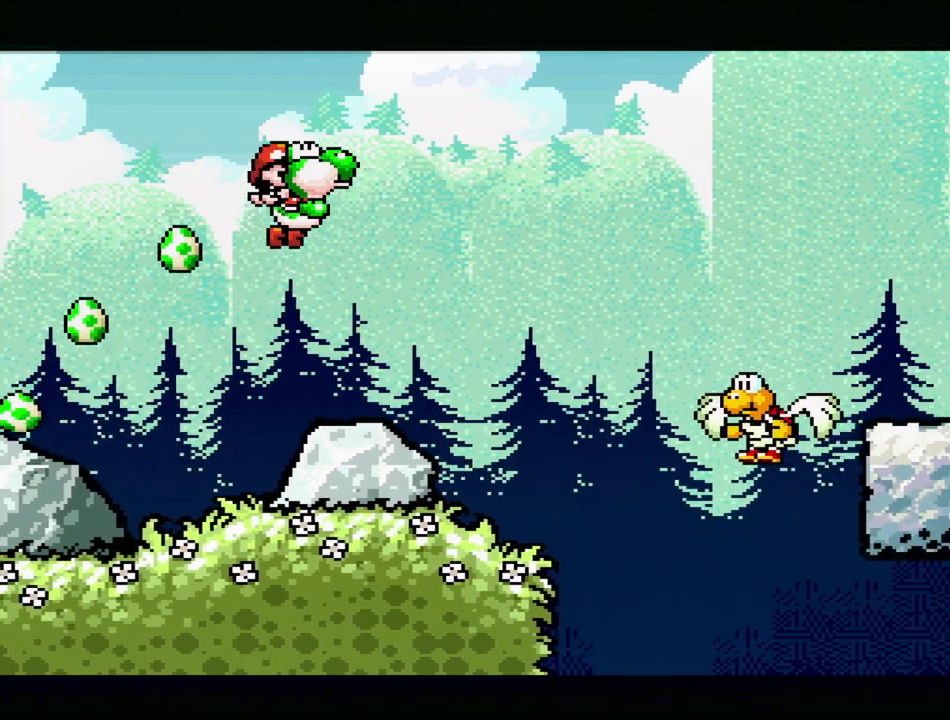
{"buttons": [], "events": [[100, "DPAD_LEFT", "down"], [150, "B", "up"], [267, "DPAD_LEFT", "up"], [400, "DPAD_RIGHT", "down"], [483, "DPAD_RIGHT", "up"]]}
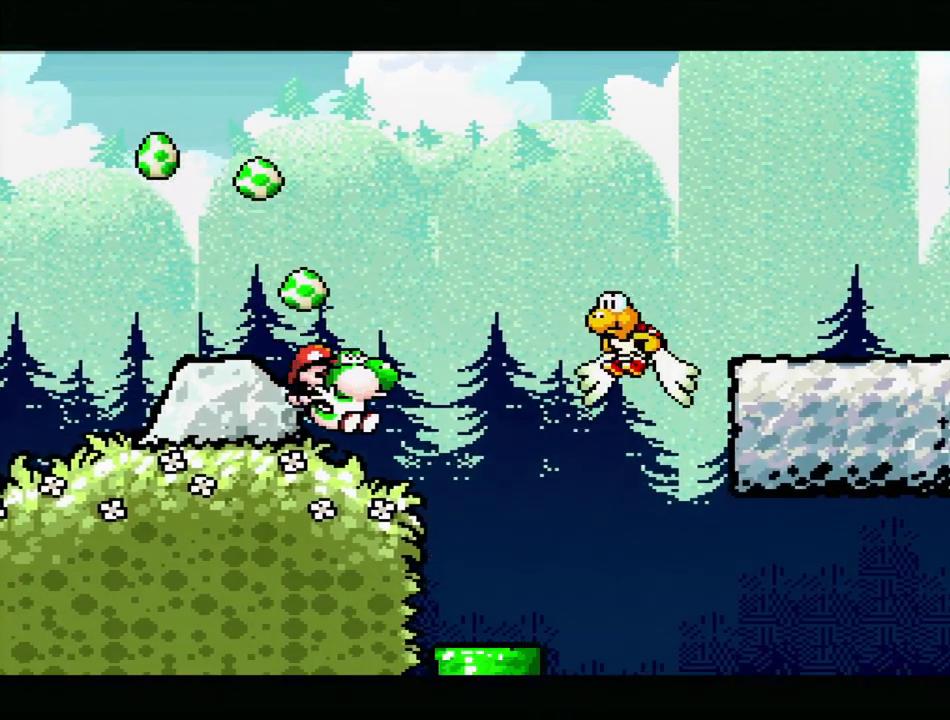
{"buttons": ["DPAD_LEFT"], "events": [[117, "B", "down"], [267, "Y", "down"], [283, "B", "up"], [333, "Y", "up"], [500, "DPAD_LEFT", "down"]]}
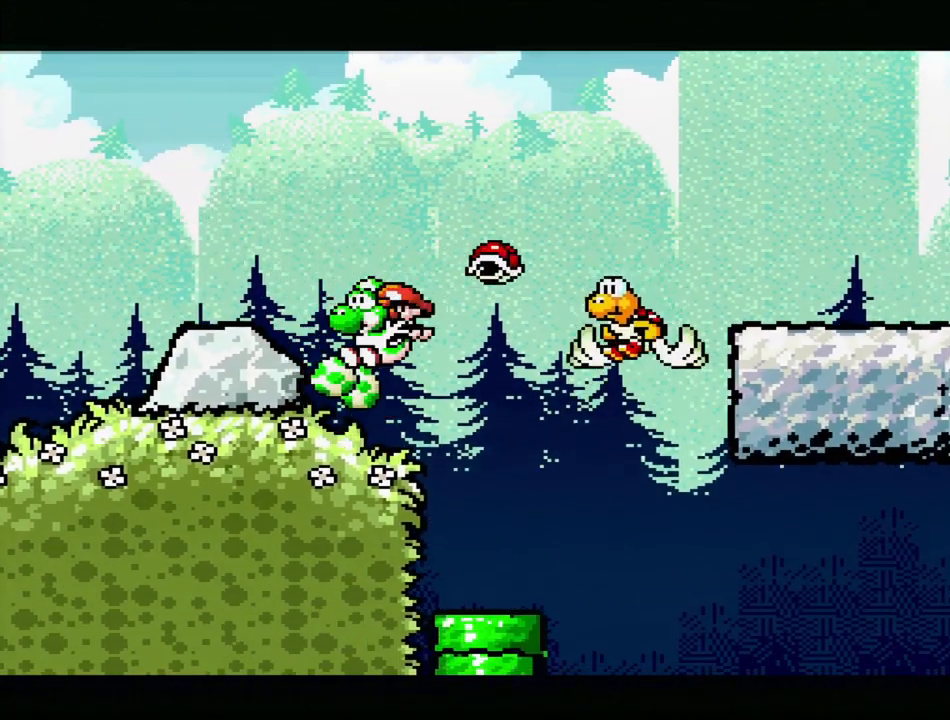
{"buttons": ["DPAD_RIGHT"], "events": [[67, "DPAD_LEFT", "up"], [250, "DPAD_RIGHT", "down"]]}
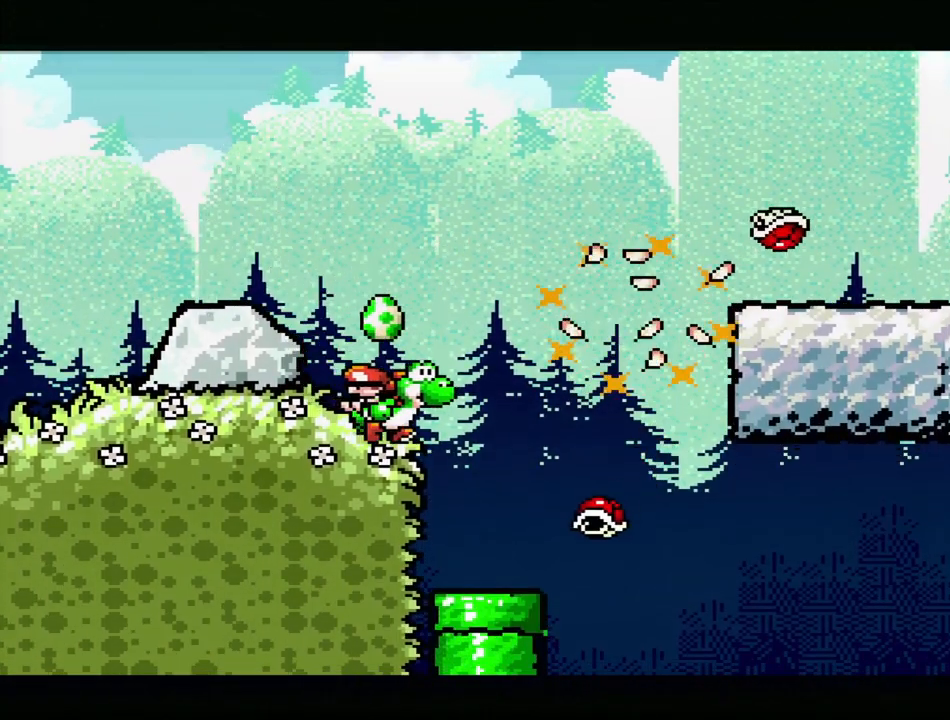
{"buttons": ["B", "Y", "DPAD_RIGHT"], "events": [[17, "B", "down"], [100, "Y", "down"]]}
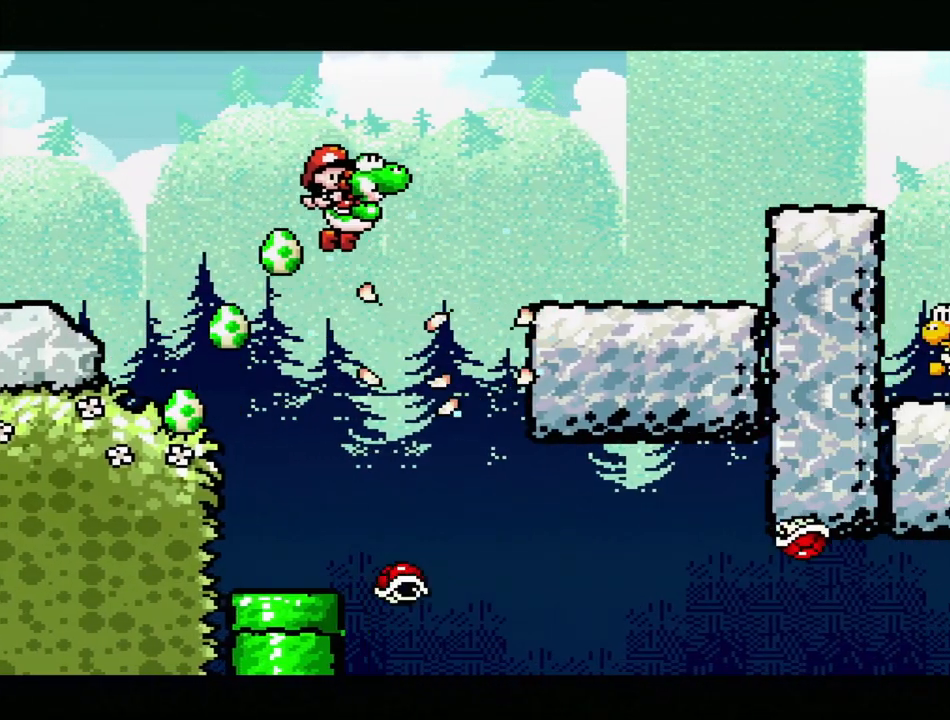
{"buttons": ["DPAD_RIGHT"], "events": [[250, "DPAD_RIGHT", "up"], [300, "B", "up"], [333, "Y", "up"], [500, "DPAD_RIGHT", "down"]]}